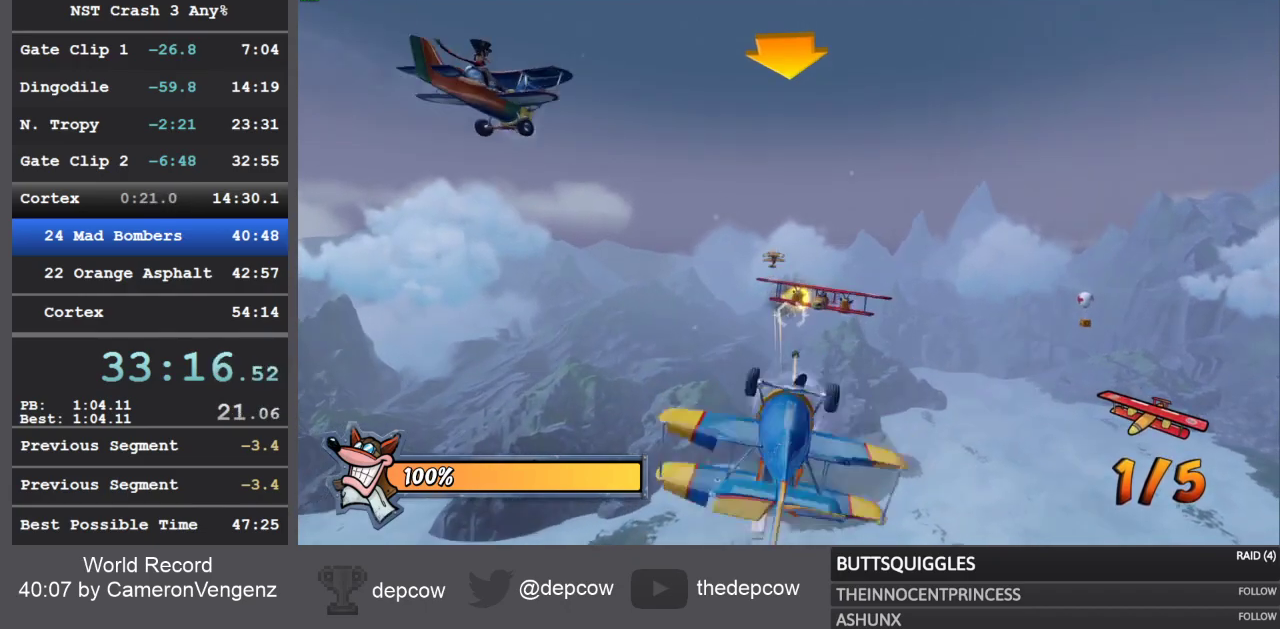
Gameplay with a controller (PlayStation layout); each line is a JSON object with the inputs held at the frame after it. "events" lists button and stick changes between this image and that frame as [ms after this image, input, new state], when the widget could be followed in between. Not read: left_stick.
{"buttons": ["R2"], "right_stick": "center", "events": [[50, "CROSS", "up"], [133, "CROSS", "down"], [200, "CROSS", "up"], [267, "CROSS", "down"], [350, "CROSS", "up"], [417, "CROSS", "down"], [483, "CROSS", "up"]]}
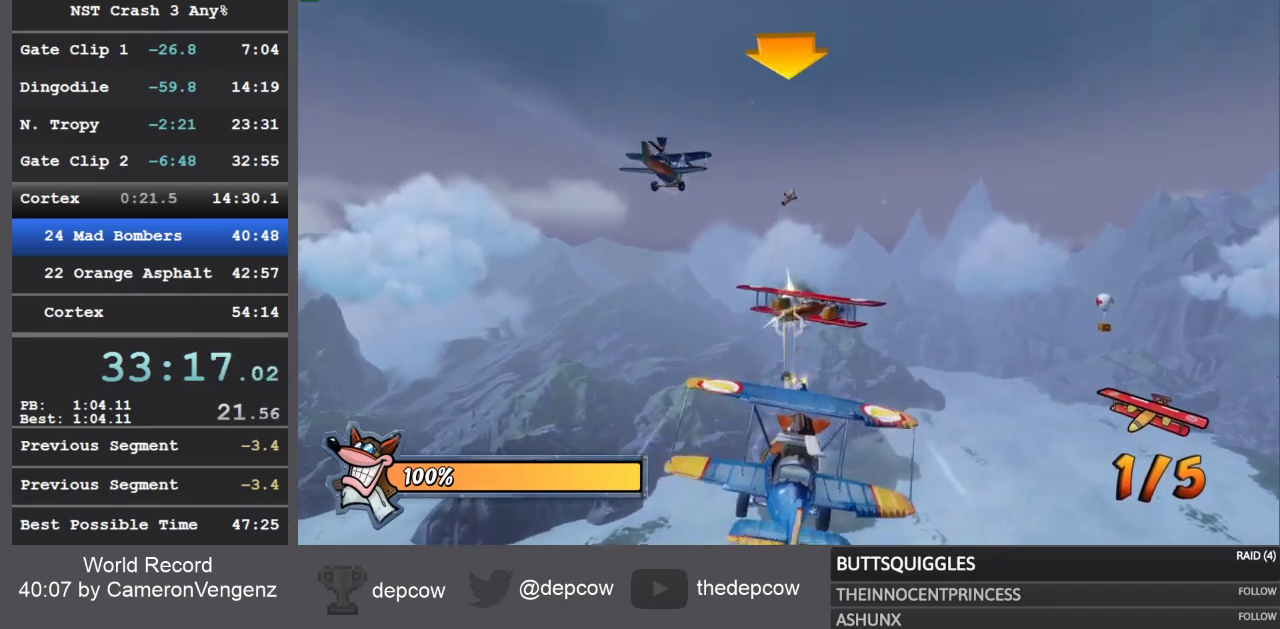
{"buttons": ["CROSS", "R2"], "right_stick": "center", "events": [[50, "CROSS", "down"], [133, "CROSS", "up"], [200, "CROSS", "down"], [267, "CROSS", "up"], [350, "CROSS", "down"], [433, "CROSS", "up"], [483, "CROSS", "down"]]}
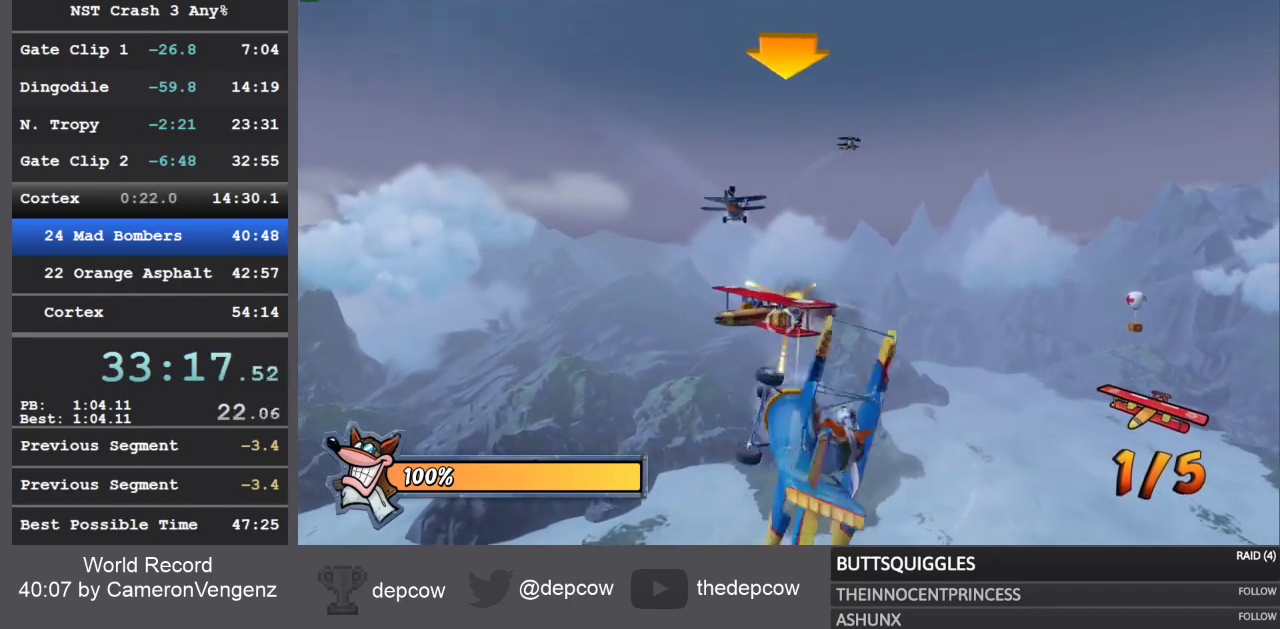
{"buttons": ["R2"], "right_stick": "center", "events": [[67, "CROSS", "up"], [133, "CROSS", "down"], [217, "CROSS", "up"], [283, "CROSS", "down"], [367, "CROSS", "up"], [433, "CROSS", "down"], [500, "CROSS", "up"]]}
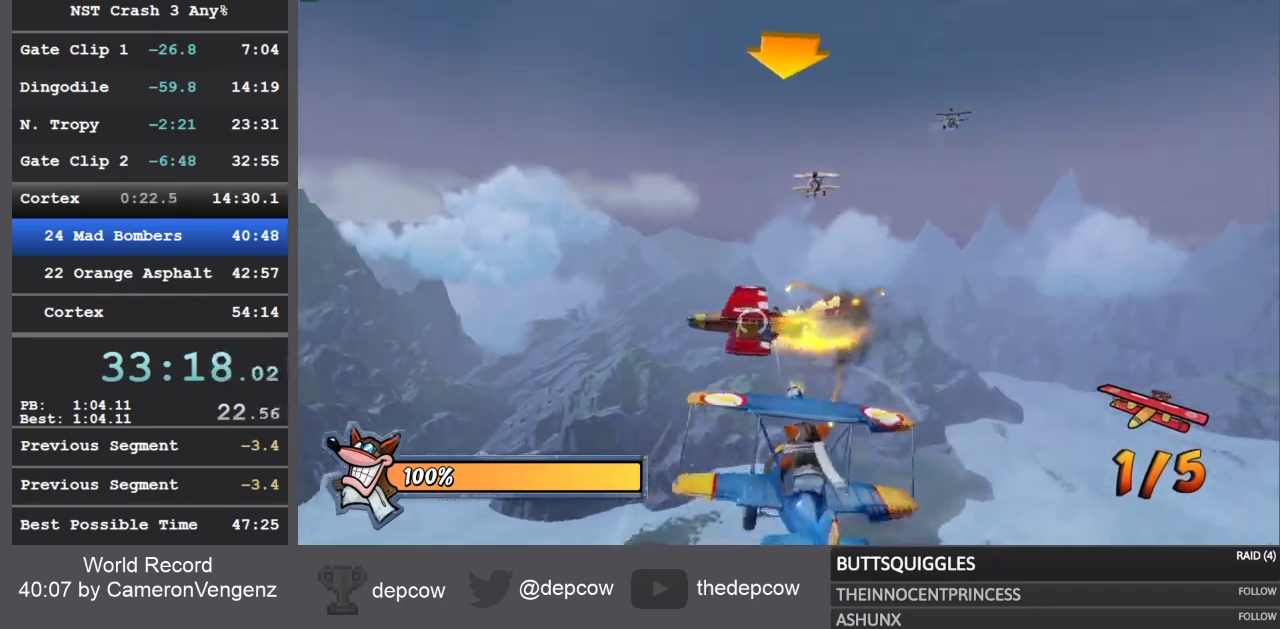
{"buttons": ["CROSS", "R2"], "right_stick": "center", "events": [[67, "CROSS", "down"], [133, "CROSS", "up"], [217, "CROSS", "down"], [283, "CROSS", "up"], [350, "CROSS", "down"], [433, "CROSS", "up"], [500, "CROSS", "down"]]}
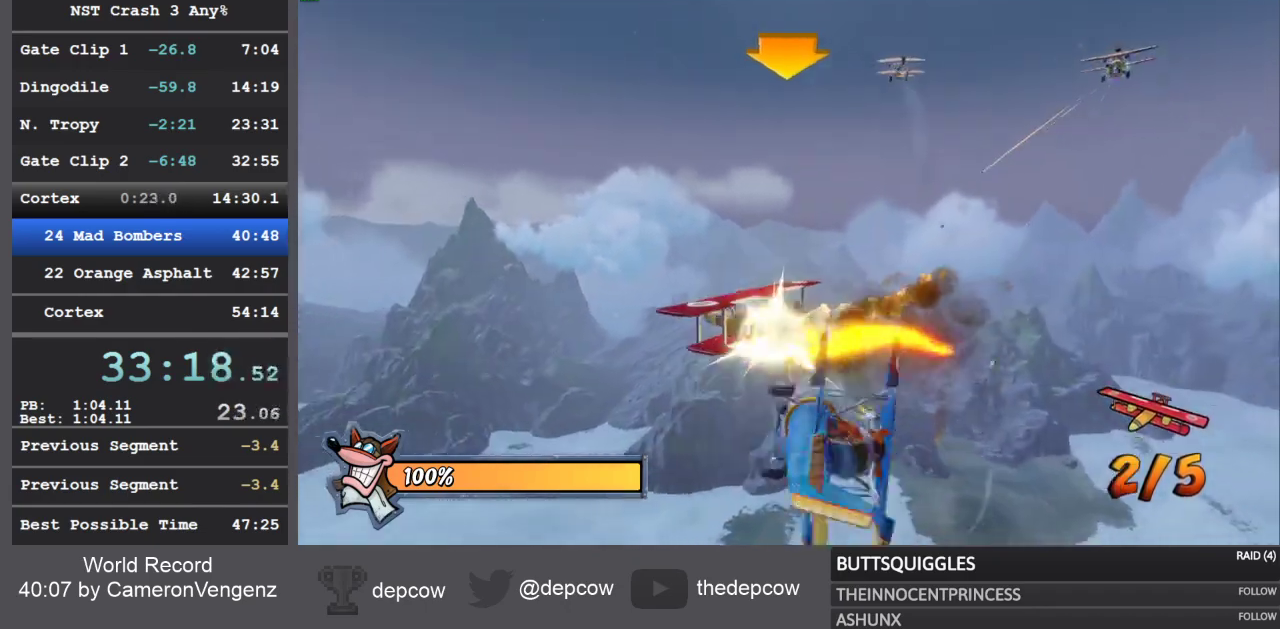
{"buttons": ["R2"], "right_stick": "center", "events": [[67, "CROSS", "up"], [133, "CROSS", "down"], [217, "CROSS", "up"], [267, "CROSS", "down"], [350, "CROSS", "up"], [400, "CROSS", "down"], [483, "CROSS", "up"]]}
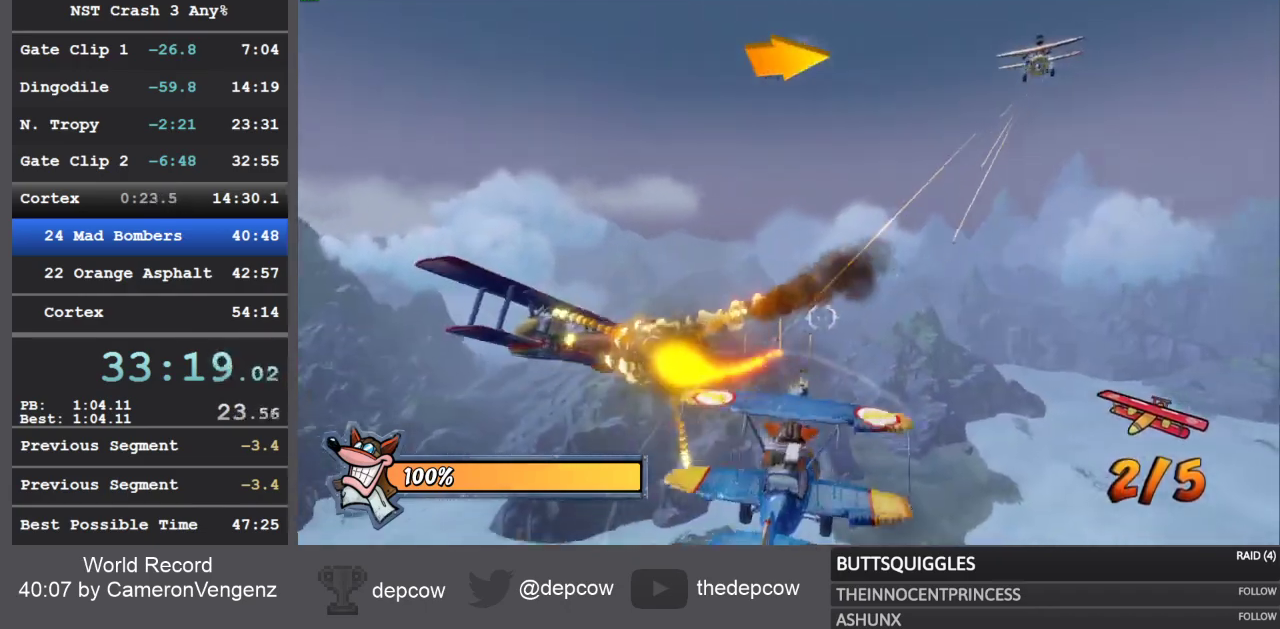
{"buttons": ["CROSS", "R2"], "right_stick": "center", "events": [[50, "CROSS", "down"], [133, "CROSS", "up"], [183, "CROSS", "down"], [250, "CROSS", "up"], [333, "CROSS", "down"], [417, "CROSS", "up"], [467, "CROSS", "down"]]}
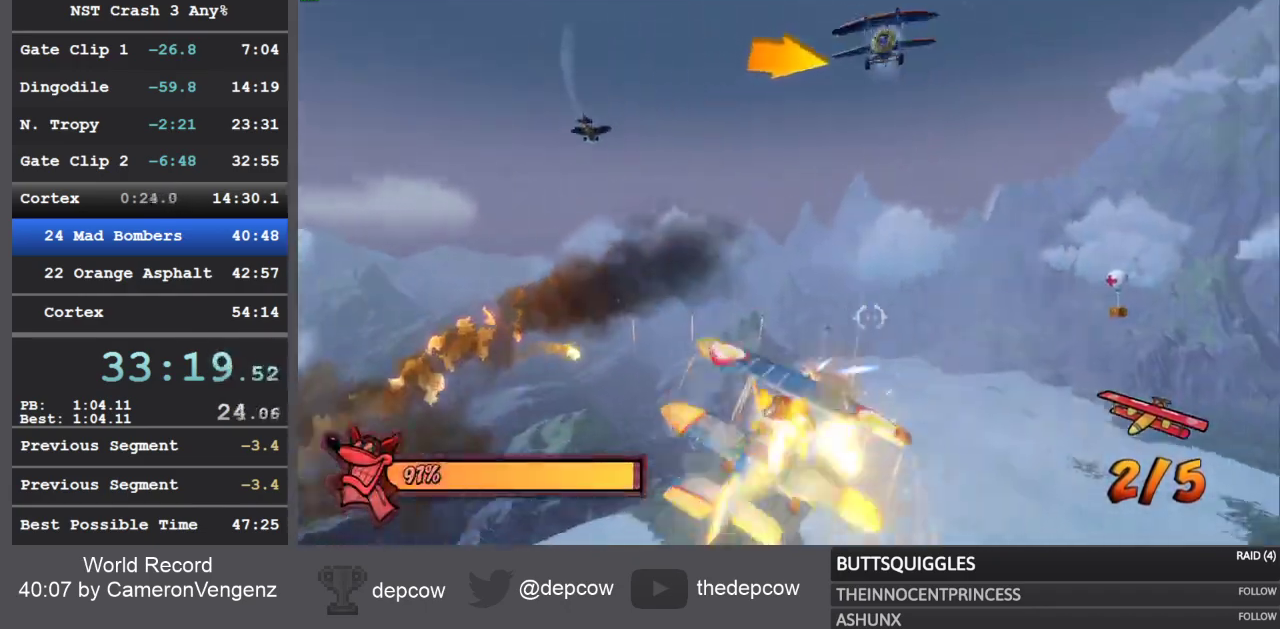
{"buttons": ["R2"], "right_stick": "center", "events": [[50, "CROSS", "up"], [117, "CROSS", "down"], [200, "CROSS", "up"], [250, "CROSS", "down"], [333, "CROSS", "up"], [417, "CROSS", "down"], [483, "CROSS", "up"]]}
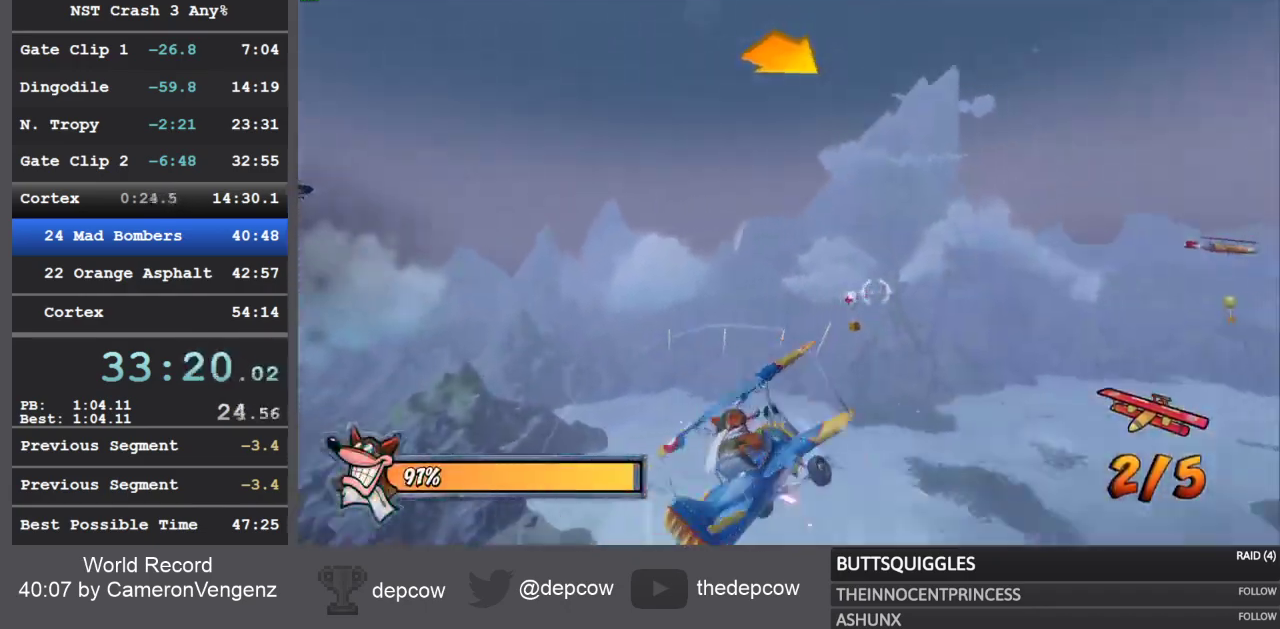
{"buttons": ["CROSS", "R2"], "right_stick": "center", "events": [[50, "CROSS", "down"], [117, "CROSS", "up"], [200, "CROSS", "down"], [283, "CROSS", "up"], [350, "CROSS", "down"], [433, "CROSS", "up"], [500, "CROSS", "down"]]}
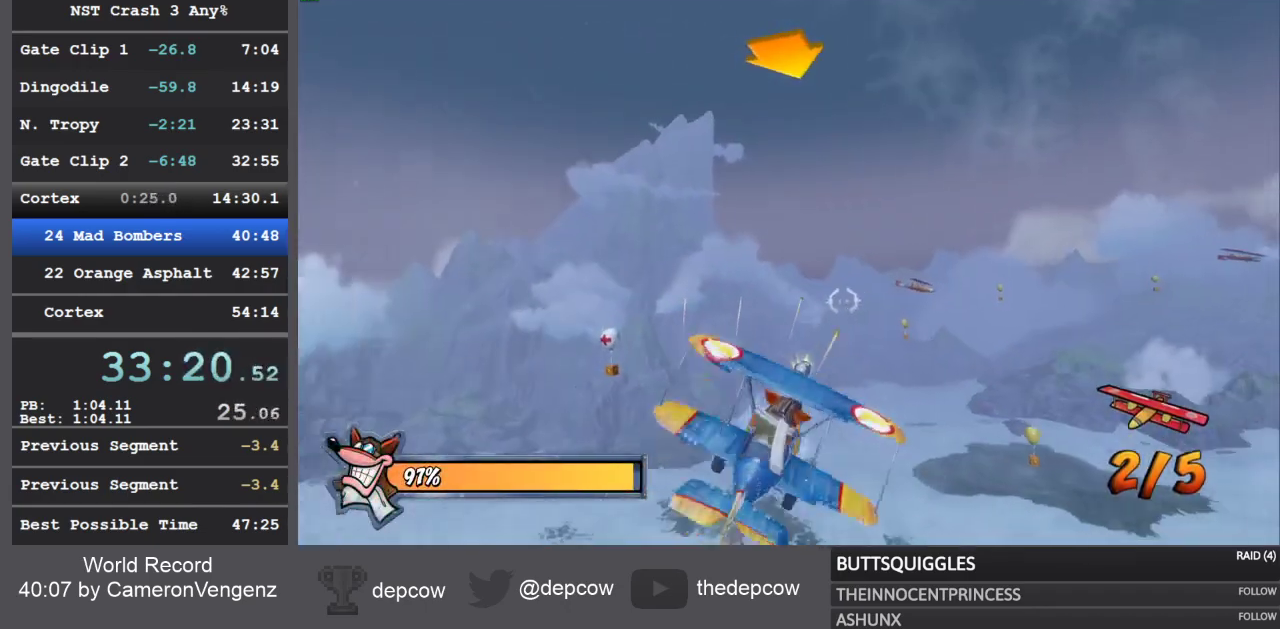
{"buttons": ["CROSS", "R2"], "right_stick": "center", "events": [[100, "CROSS", "up"], [150, "CROSS", "down"], [233, "CROSS", "up"], [300, "CROSS", "down"], [383, "CROSS", "up"], [450, "CROSS", "down"]]}
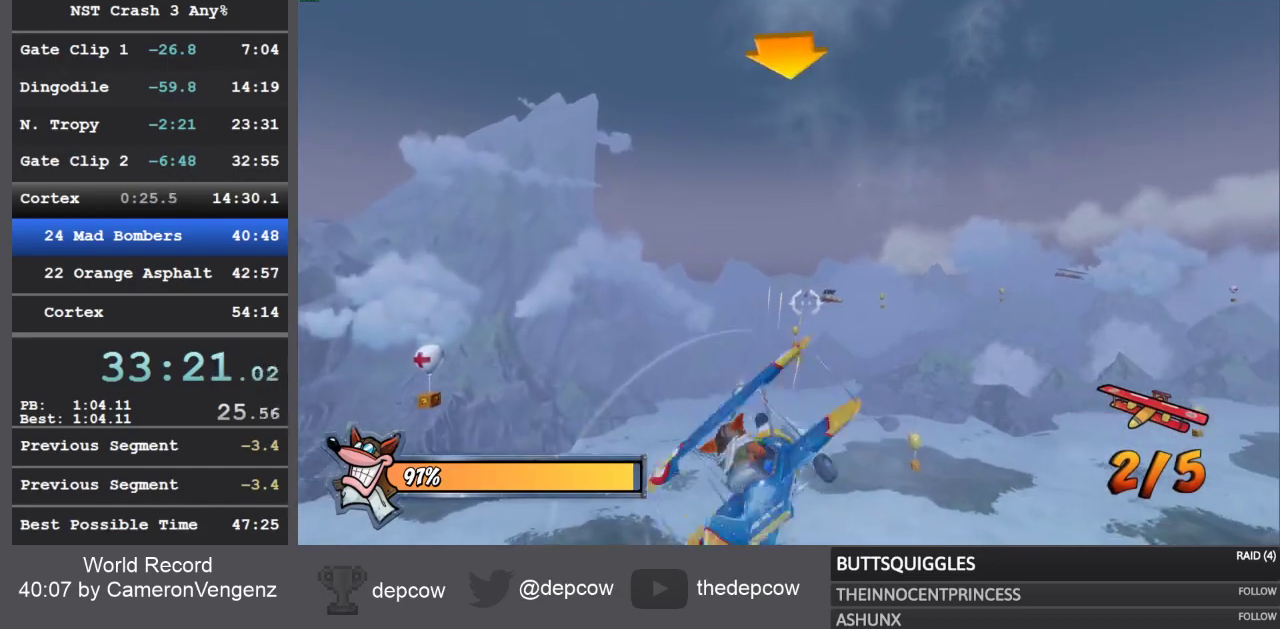
{"buttons": ["R2"], "right_stick": "center", "events": [[33, "CROSS", "up"], [100, "CROSS", "down"], [150, "CROSS", "up"], [250, "CROSS", "down"], [483, "CROSS", "up"]]}
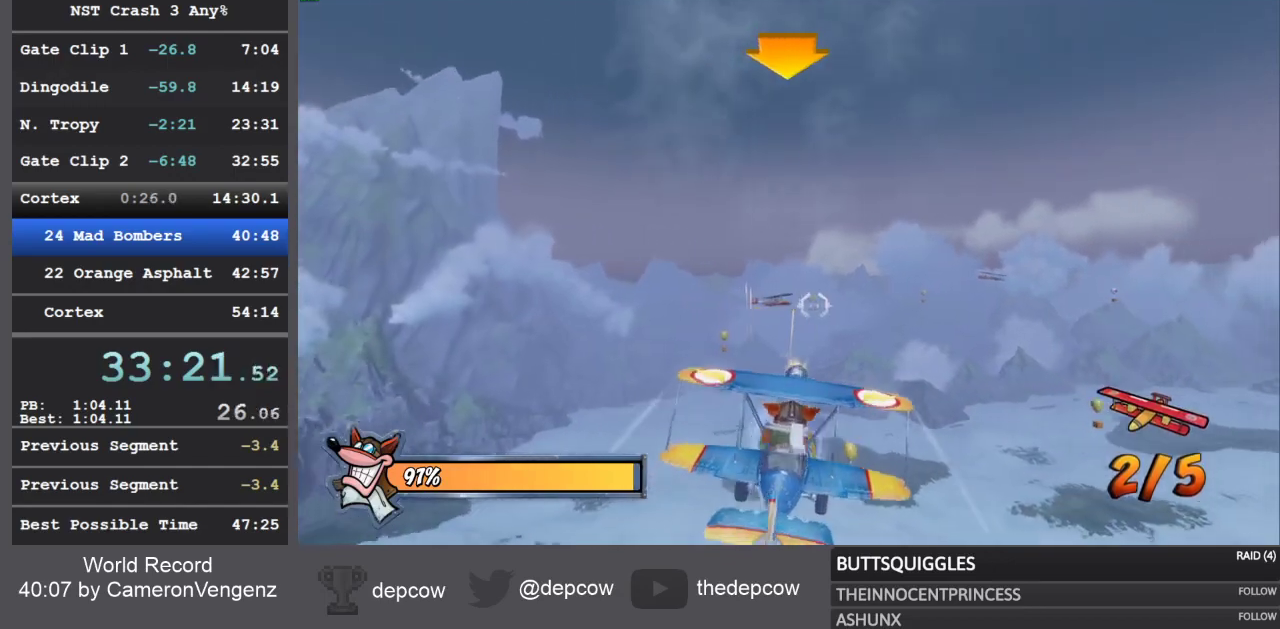
{"buttons": ["CROSS", "R2"], "right_stick": "center", "events": [[50, "CROSS", "down"], [117, "CROSS", "up"], [183, "CROSS", "down"], [283, "CROSS", "up"], [333, "CROSS", "down"], [417, "CROSS", "up"], [483, "CROSS", "down"]]}
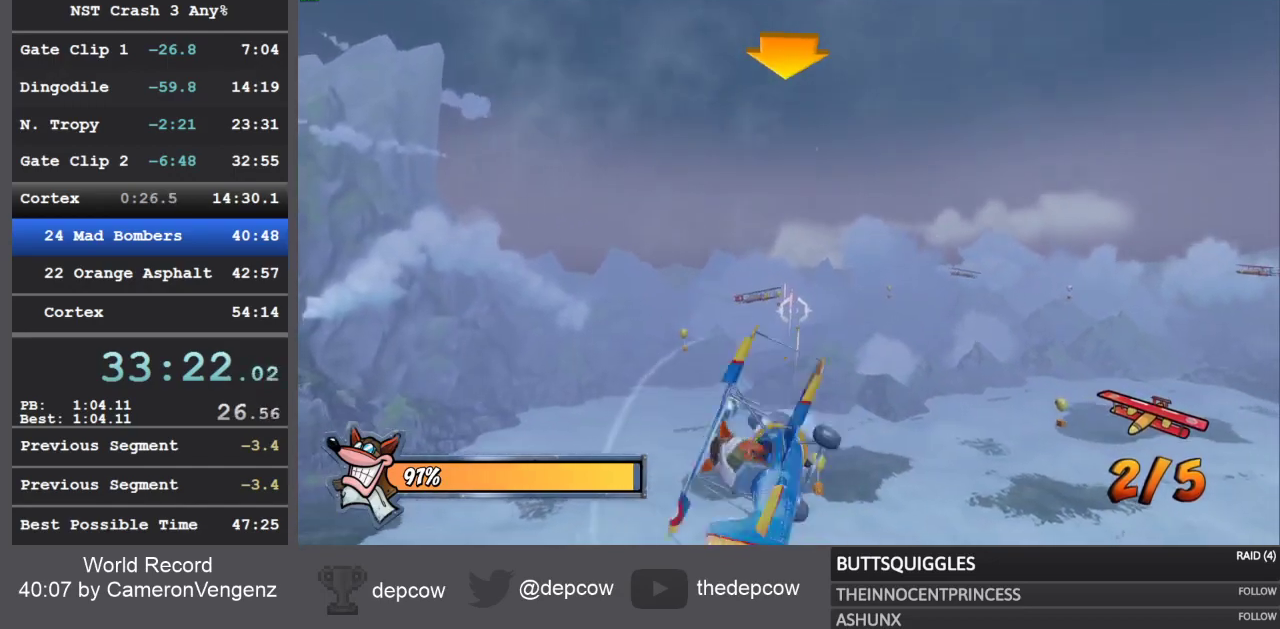
{"buttons": ["R2"], "right_stick": "center", "events": [[50, "CROSS", "up"], [133, "CROSS", "down"], [217, "CROSS", "up"], [283, "CROSS", "down"], [350, "CROSS", "up"], [417, "CROSS", "down"], [500, "CROSS", "up"]]}
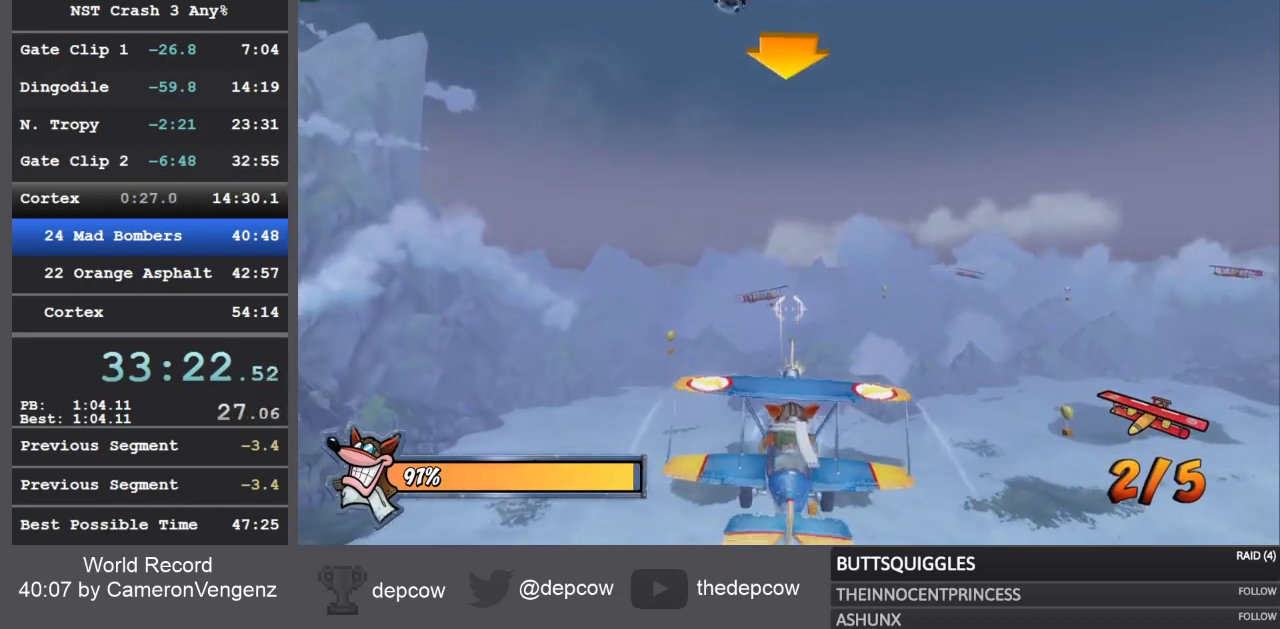
{"buttons": ["R2"], "right_stick": "center", "events": [[83, "CROSS", "down"], [133, "CROSS", "up"], [183, "CROSS", "down"], [283, "CROSS", "up"], [367, "CROSS", "down"], [450, "CROSS", "up"]]}
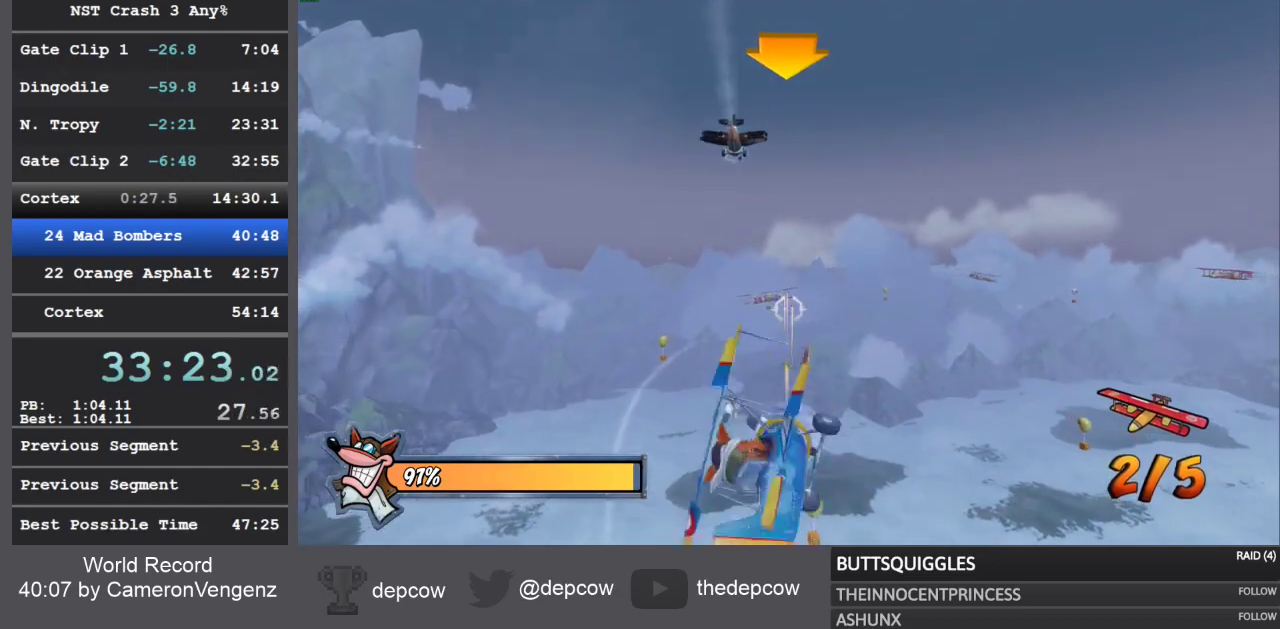
{"buttons": ["CROSS", "R2"], "right_stick": "center", "events": [[17, "CROSS", "down"], [83, "CROSS", "up"], [150, "CROSS", "down"], [217, "CROSS", "up"], [283, "CROSS", "down"], [350, "CROSS", "up"], [417, "CROSS", "down"]]}
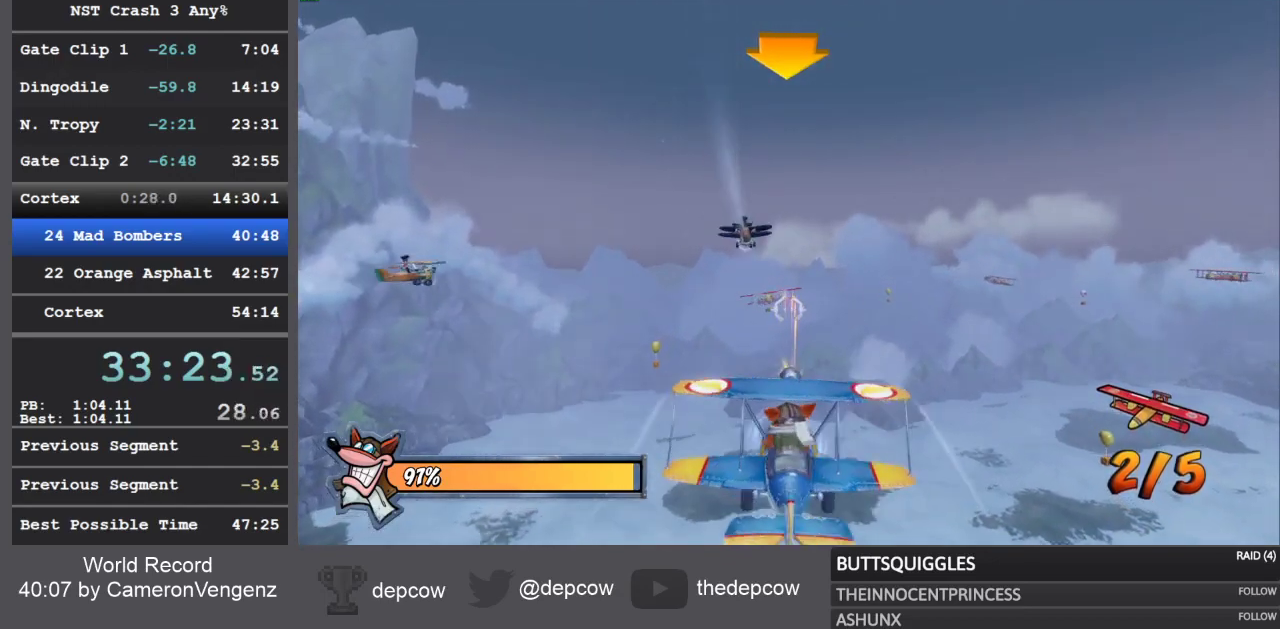
{"buttons": ["CROSS", "R2"], "right_stick": "center", "events": [[17, "CROSS", "up"], [83, "CROSS", "down"], [117, "CROSS", "up"], [183, "CROSS", "down"], [283, "CROSS", "up"], [350, "CROSS", "down"], [417, "CROSS", "up"], [483, "CROSS", "down"]]}
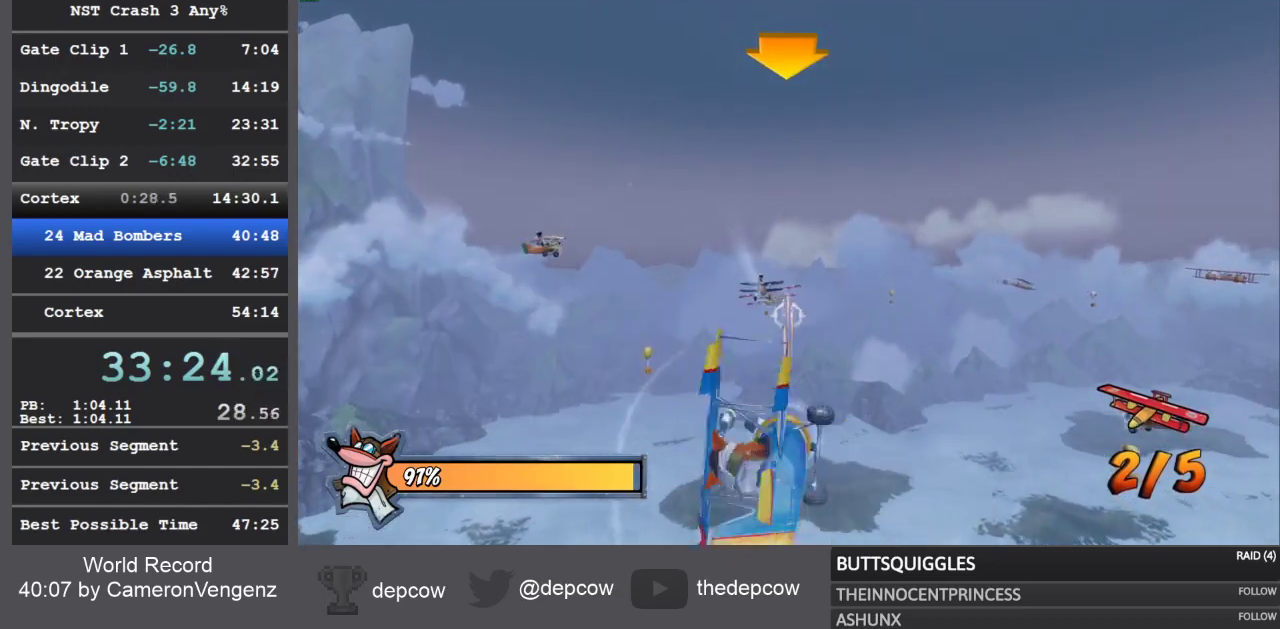
{"buttons": ["R2"], "right_stick": "center", "events": [[50, "CROSS", "up"], [133, "CROSS", "down"], [217, "CROSS", "up"], [283, "CROSS", "down"], [367, "CROSS", "up"], [433, "CROSS", "down"], [500, "CROSS", "up"]]}
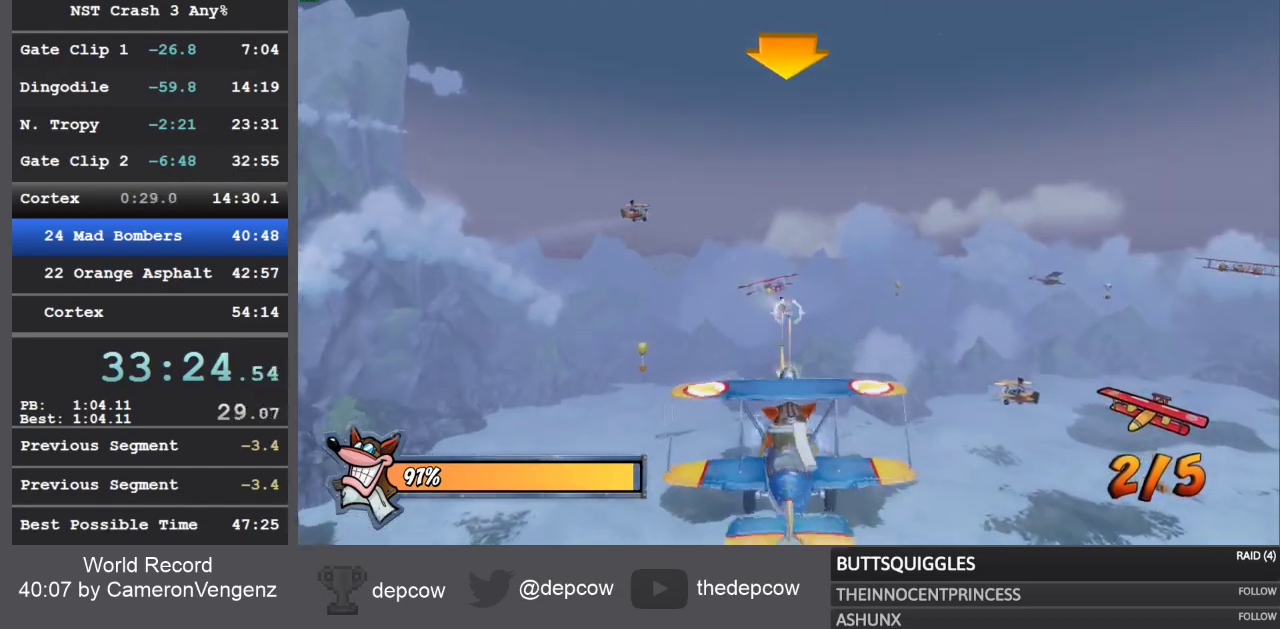
{"buttons": ["CROSS", "R2"], "right_stick": "center", "events": [[67, "CROSS", "down"], [133, "CROSS", "up"], [200, "CROSS", "down"], [283, "CROSS", "up"], [367, "CROSS", "down"], [433, "CROSS", "up"], [500, "CROSS", "down"]]}
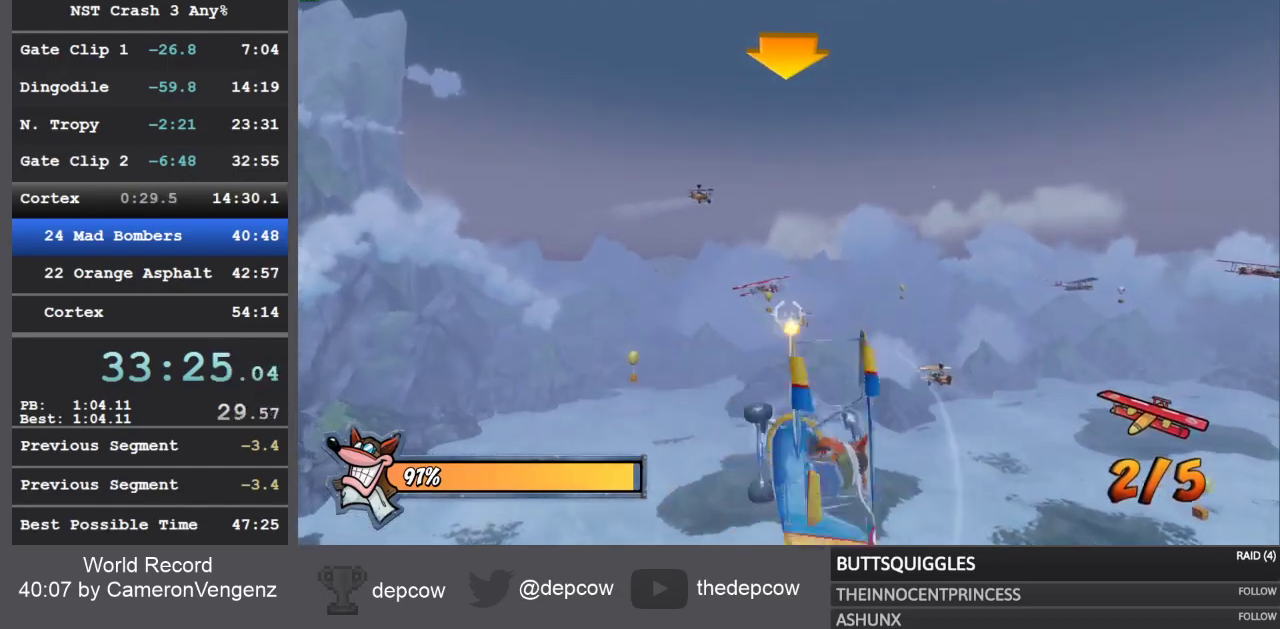
{"buttons": ["CROSS", "R2"], "right_stick": "center", "events": [[100, "CROSS", "up"], [167, "CROSS", "down"], [233, "CROSS", "up"], [300, "CROSS", "down"], [383, "CROSS", "up"], [467, "CROSS", "down"]]}
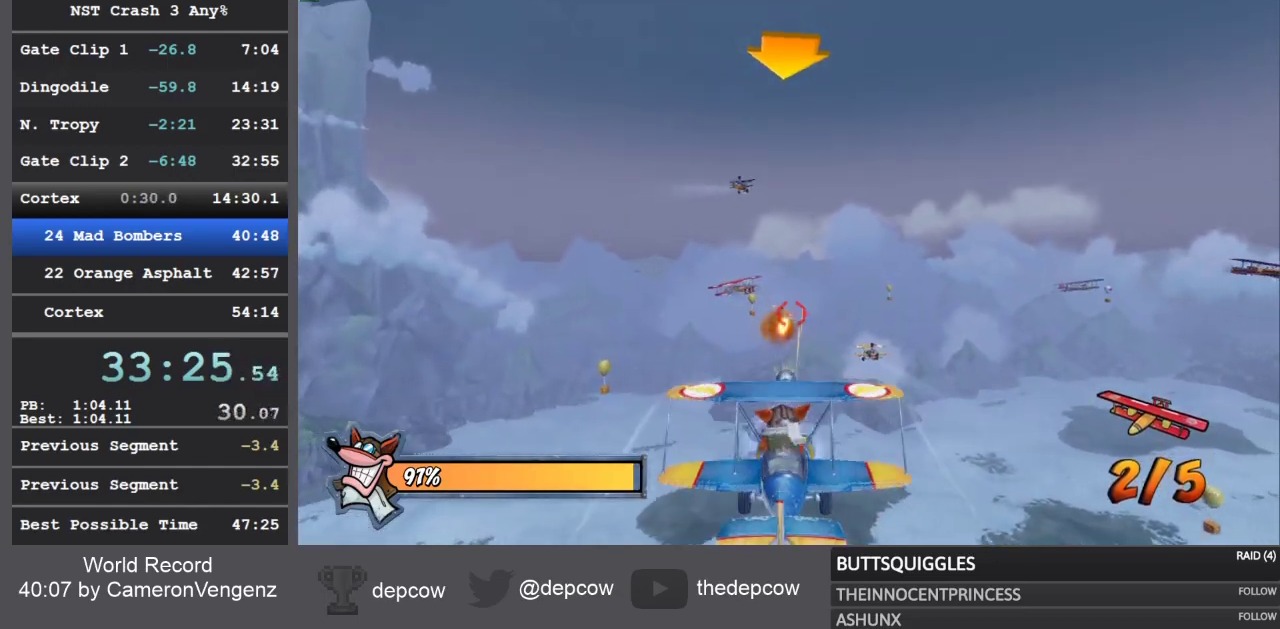
{"buttons": ["R2"], "right_stick": "center", "events": [[33, "CROSS", "up"], [67, "CROSS", "down"], [167, "CROSS", "up"], [233, "CROSS", "down"], [300, "CROSS", "up"], [367, "CROSS", "down"], [467, "CROSS", "up"]]}
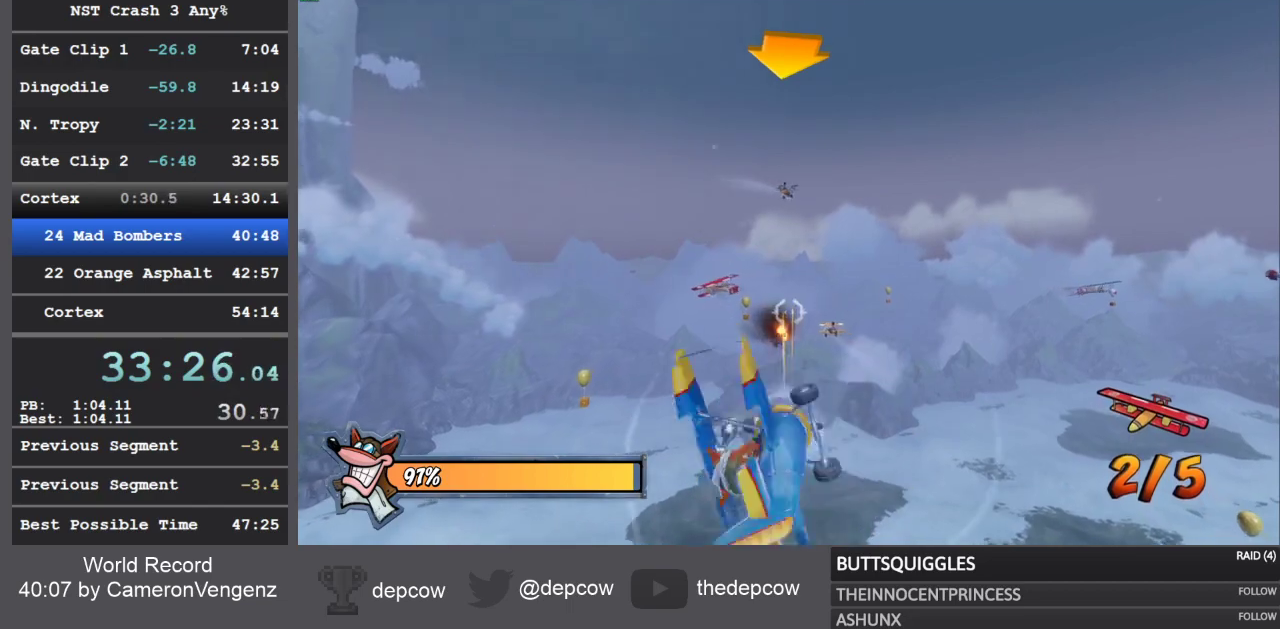
{"buttons": ["CROSS", "R2"], "right_stick": "center", "events": [[33, "CROSS", "down"], [100, "CROSS", "up"], [167, "CROSS", "down"], [267, "CROSS", "up"], [333, "CROSS", "down"], [417, "CROSS", "up"], [500, "CROSS", "down"]]}
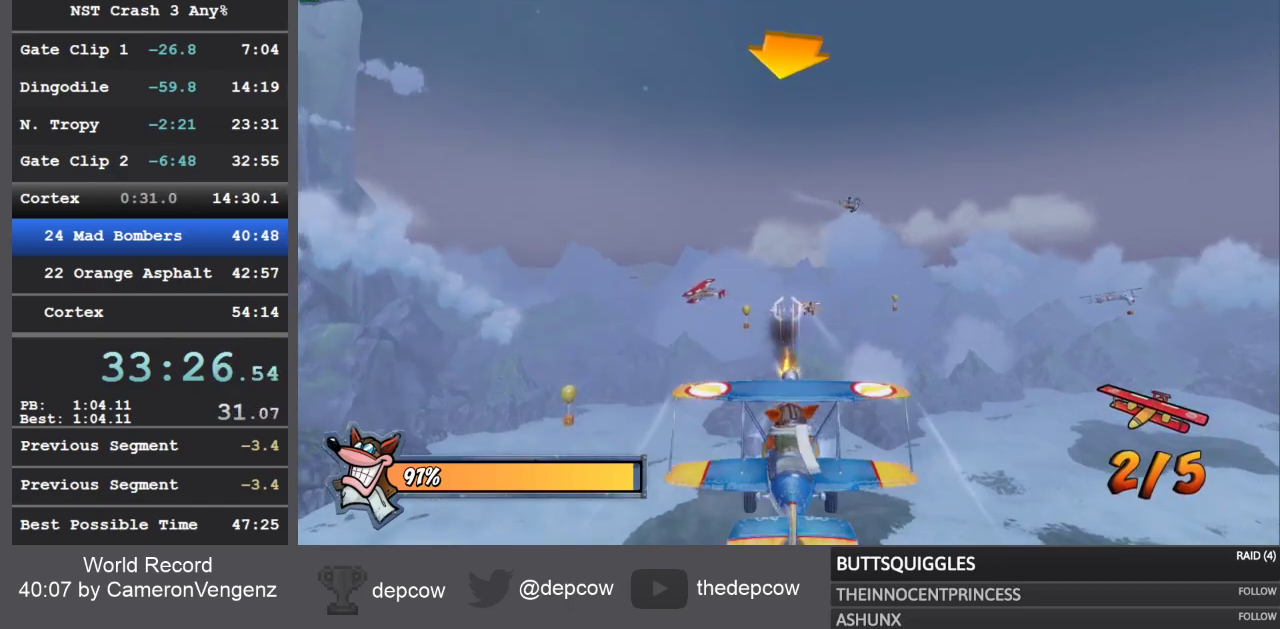
{"buttons": ["R2"], "right_stick": "center", "events": [[33, "CROSS", "up"], [133, "CROSS", "down"], [200, "CROSS", "up"], [283, "CROSS", "down"], [333, "CROSS", "up"], [433, "CROSS", "down"], [500, "CROSS", "up"]]}
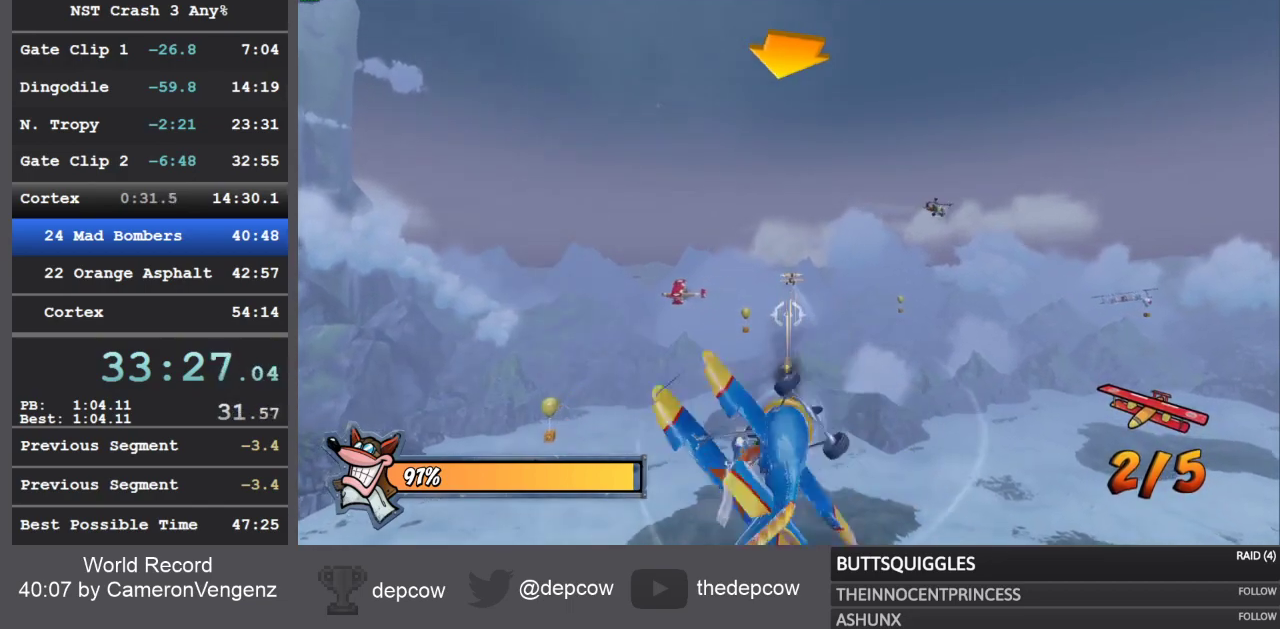
{"buttons": ["CROSS", "R2"], "right_stick": "center", "events": [[67, "CROSS", "down"], [133, "CROSS", "up"], [200, "CROSS", "down"], [300, "CROSS", "up"], [367, "CROSS", "down"], [433, "CROSS", "up"], [500, "CROSS", "down"]]}
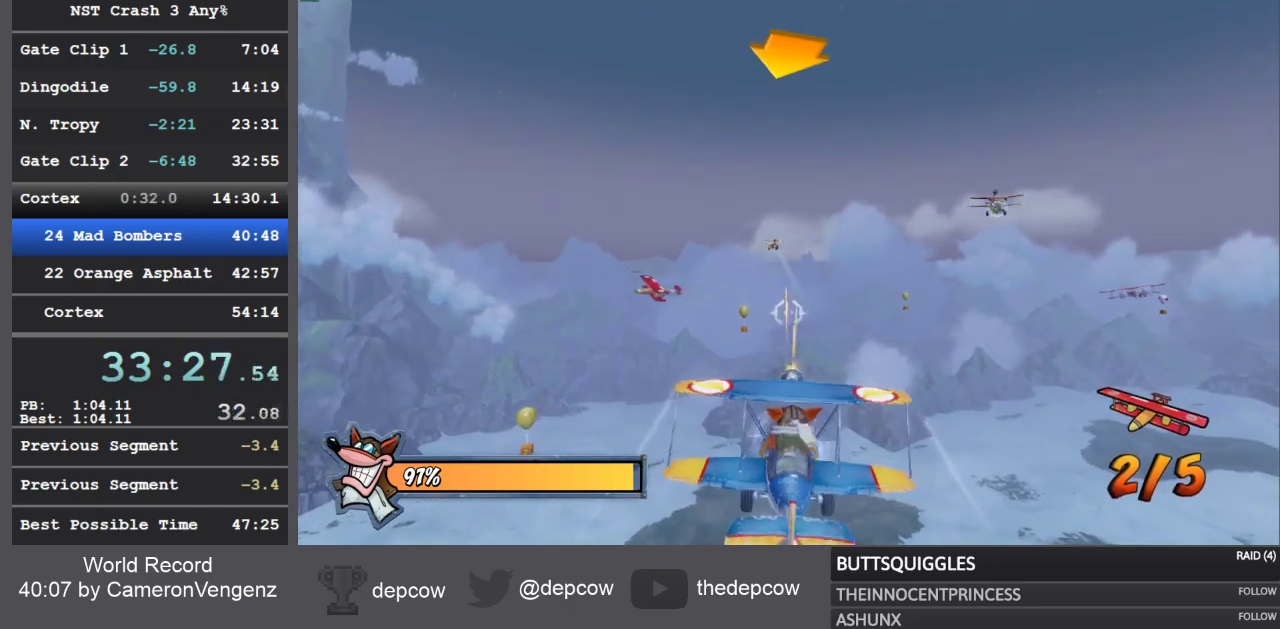
{"buttons": ["CROSS", "R2"], "right_stick": "center", "events": [[100, "CROSS", "up"], [167, "CROSS", "down"], [233, "CROSS", "up"], [300, "CROSS", "down"], [367, "CROSS", "up"], [433, "CROSS", "down"]]}
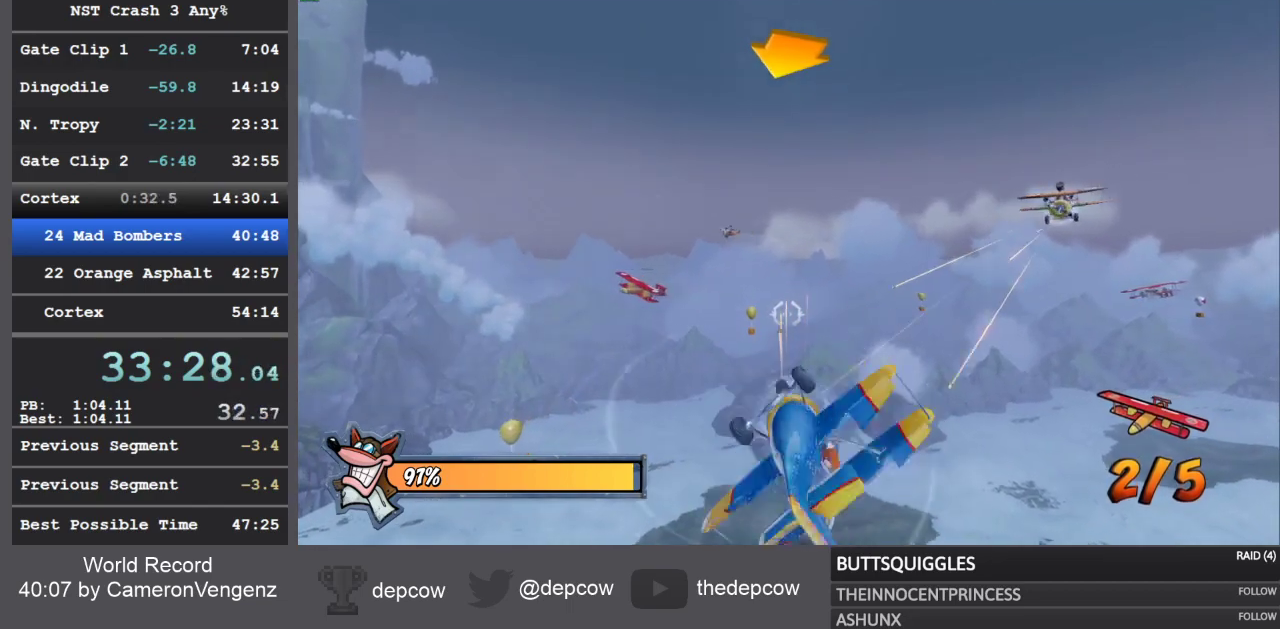
{"buttons": ["R2"], "right_stick": "center", "events": [[33, "CROSS", "up"], [100, "CROSS", "down"], [167, "CROSS", "up"], [233, "CROSS", "down"], [300, "CROSS", "up"], [383, "CROSS", "down"], [467, "CROSS", "up"]]}
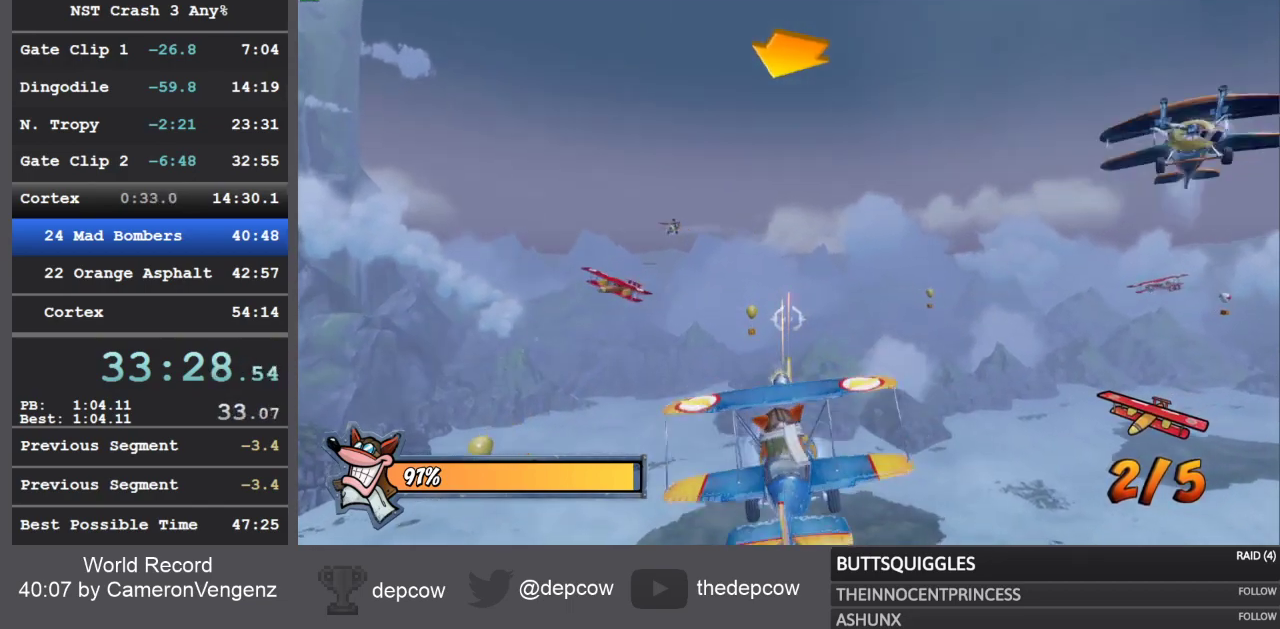
{"buttons": ["CROSS", "R2"], "right_stick": "center", "events": [[33, "CROSS", "down"], [100, "CROSS", "up"], [167, "CROSS", "down"], [233, "CROSS", "up"], [317, "CROSS", "down"], [400, "CROSS", "up"], [467, "CROSS", "down"]]}